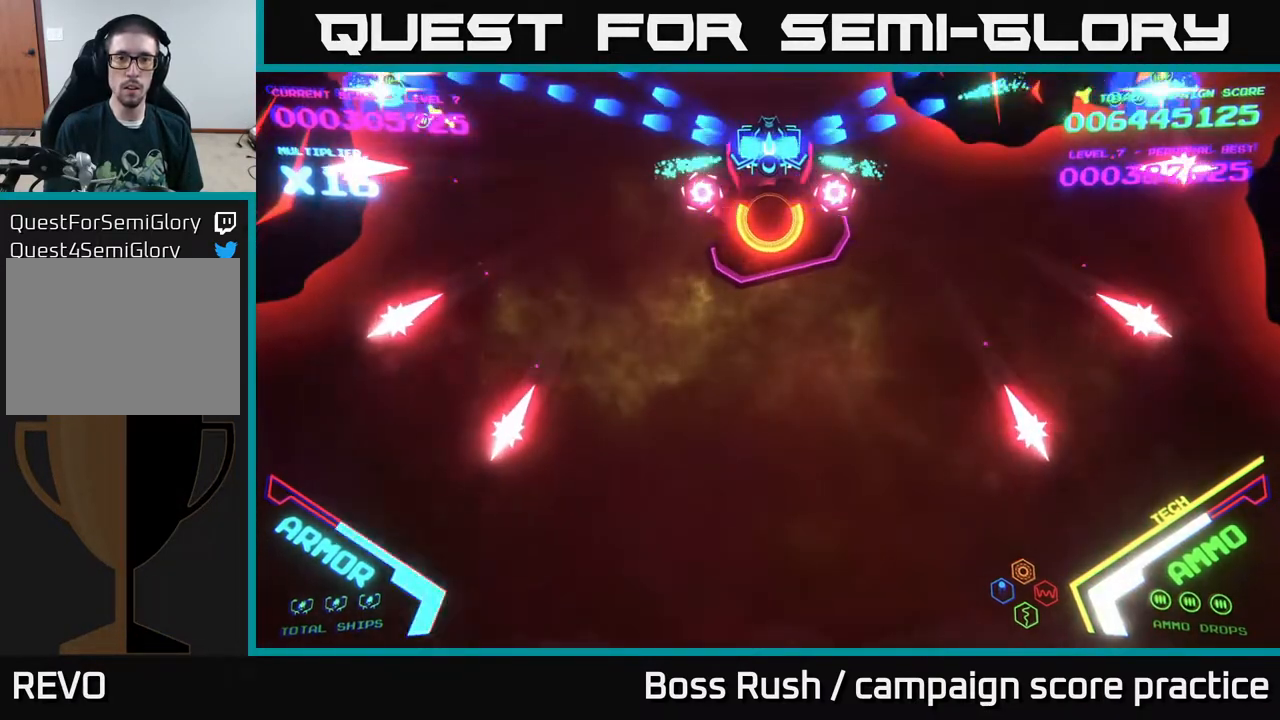
Gameplay with a controller (Xbox layout); each line is a JSON object with the inputs held at the frame after it. "events" lists button and stick changes between this image and that frame as [ms after this image, input, new state], when the widget could be followed in between.
{"buttons": ["B"], "left_stick": "down", "right_stick": "center", "events": [[217, "left_stick", "down"]]}
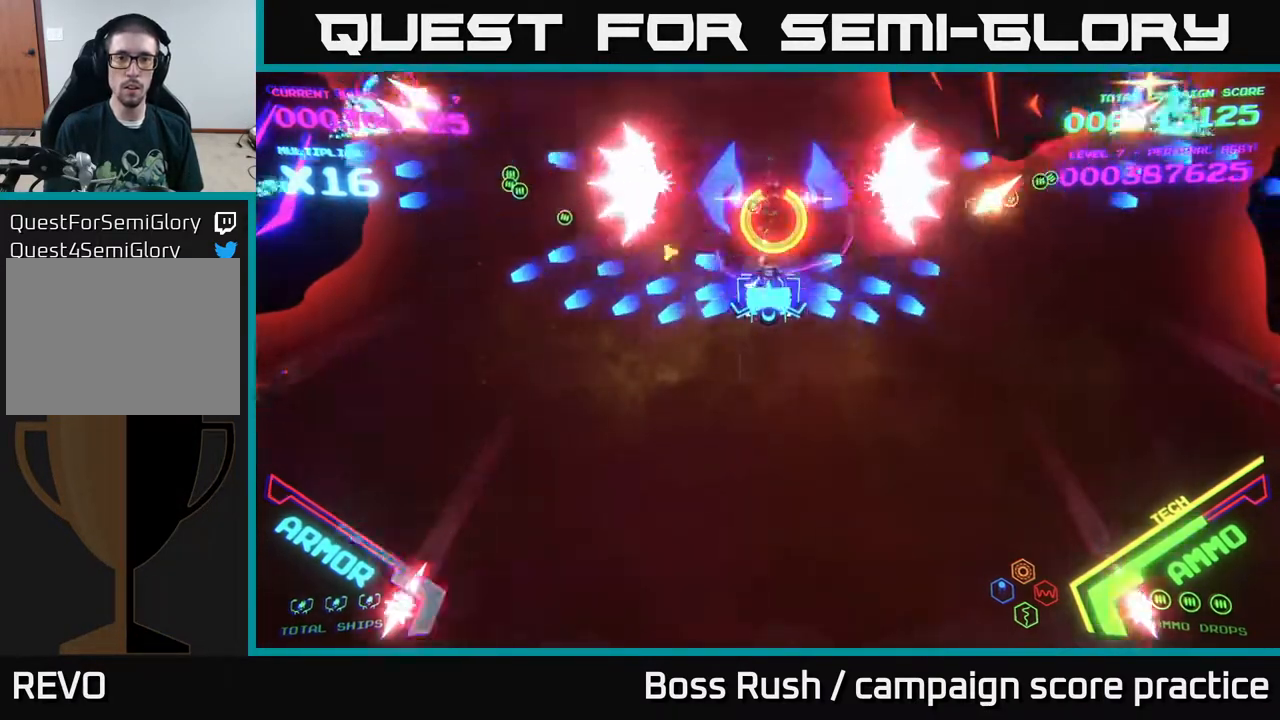
{"buttons": [], "left_stick": "down-left", "right_stick": "center", "events": [[150, "B", "up"], [350, "left_stick", "down-left"]]}
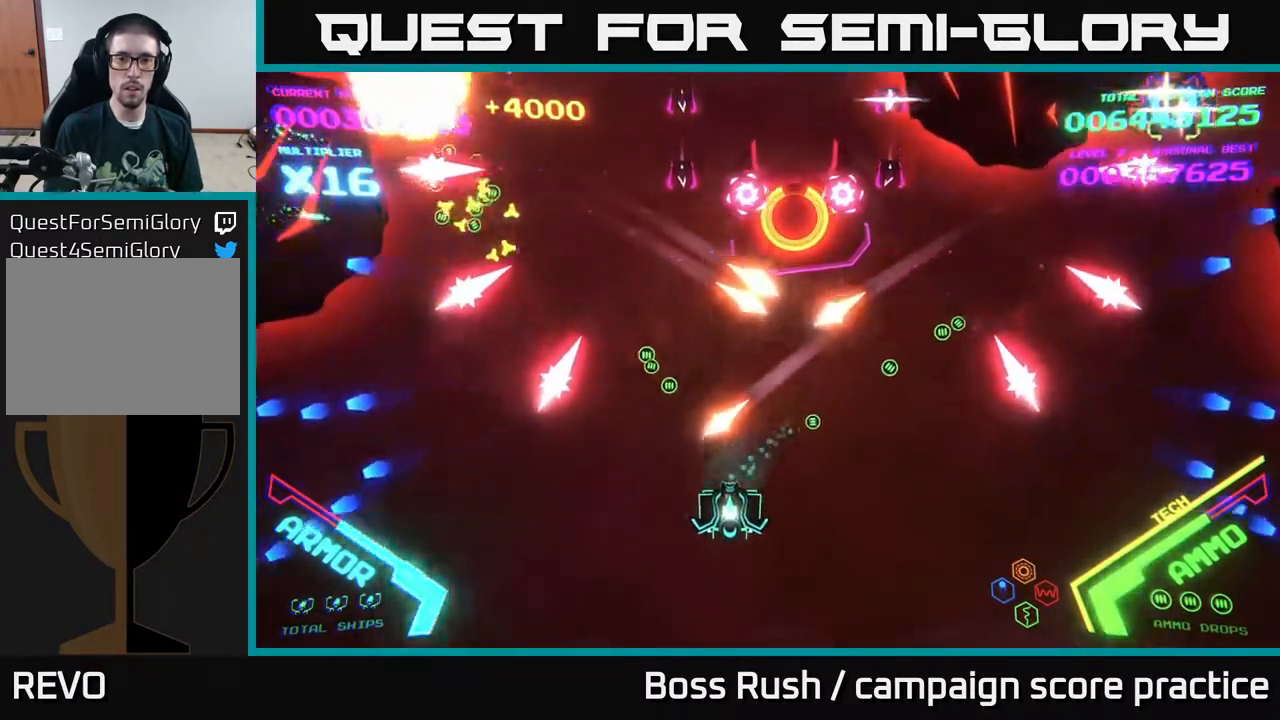
{"buttons": [], "left_stick": "up", "right_stick": "center", "events": [[50, "left_stick", "down-right"], [233, "left_stick", "center"], [300, "left_stick", "up"]]}
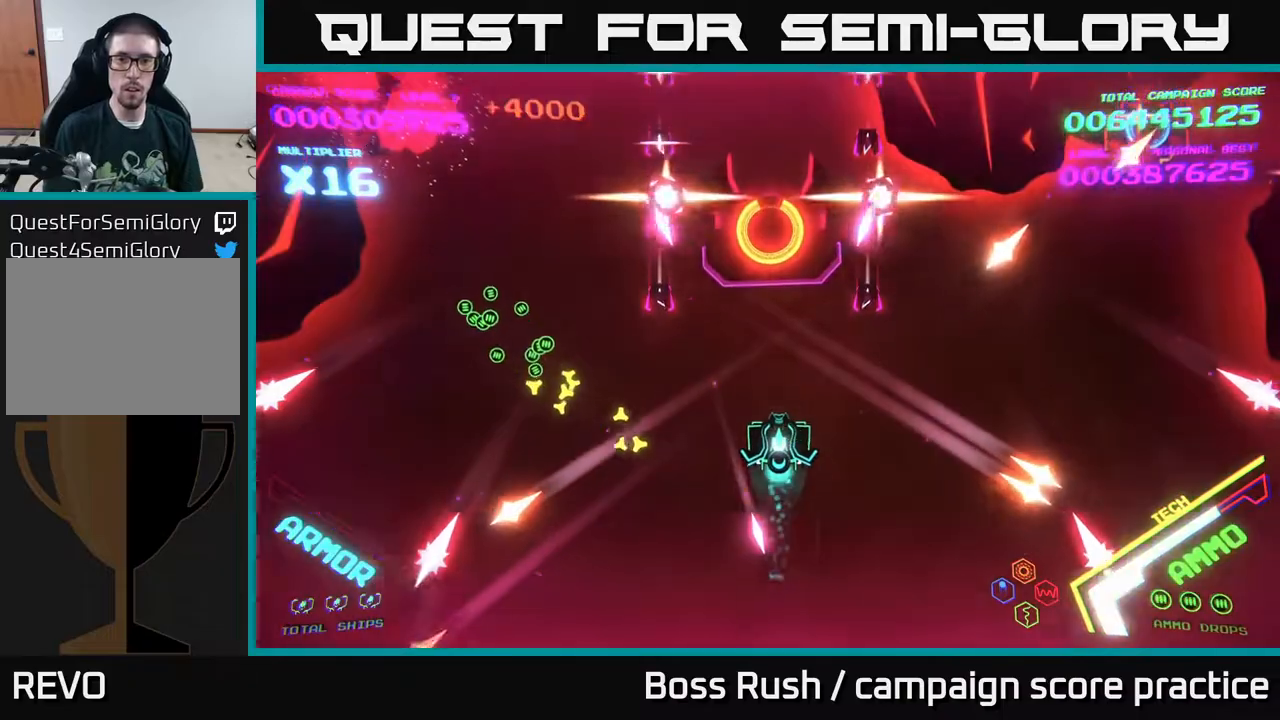
{"buttons": ["B"], "left_stick": "up", "right_stick": "center", "events": [[133, "B", "down"]]}
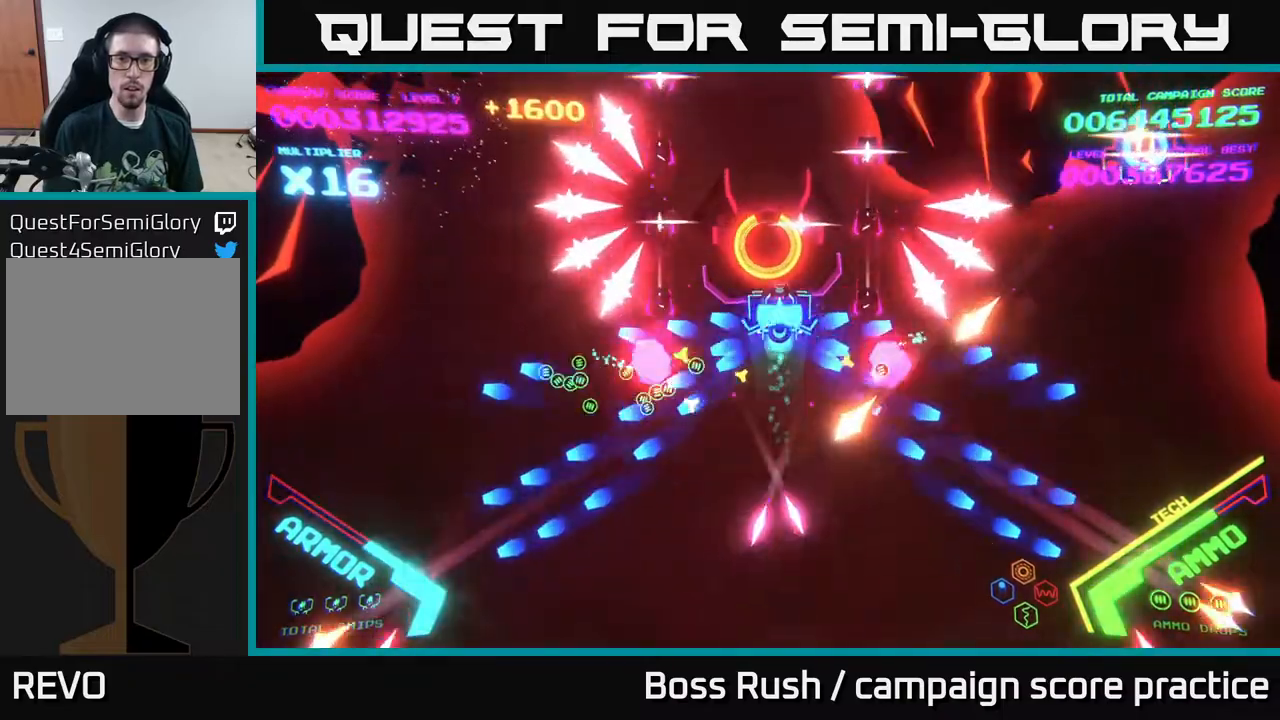
{"buttons": ["B"], "left_stick": "up", "right_stick": "center", "events": []}
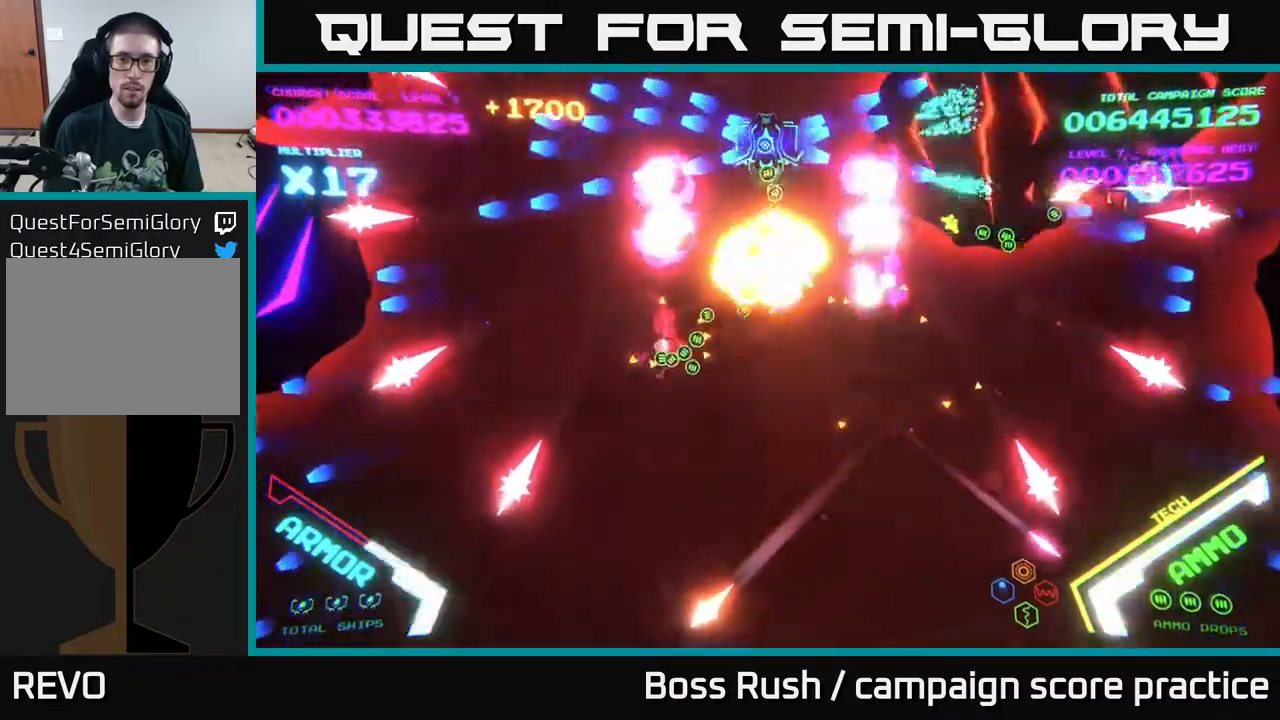
{"buttons": ["B"], "left_stick": "down-left", "right_stick": "center", "events": [[50, "left_stick", "down-left"]]}
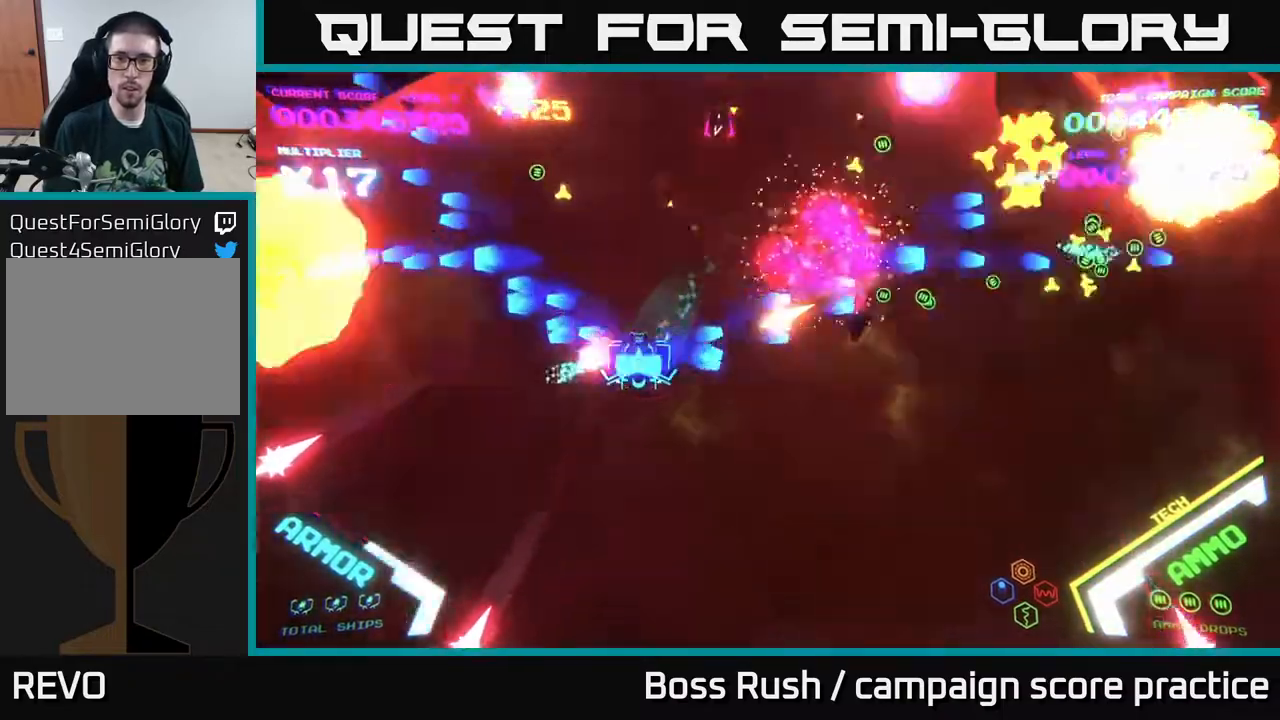
{"buttons": [], "left_stick": "right", "right_stick": "center", "events": [[67, "left_stick", "down"], [300, "left_stick", "down-right"], [317, "B", "up"], [400, "left_stick", "right"]]}
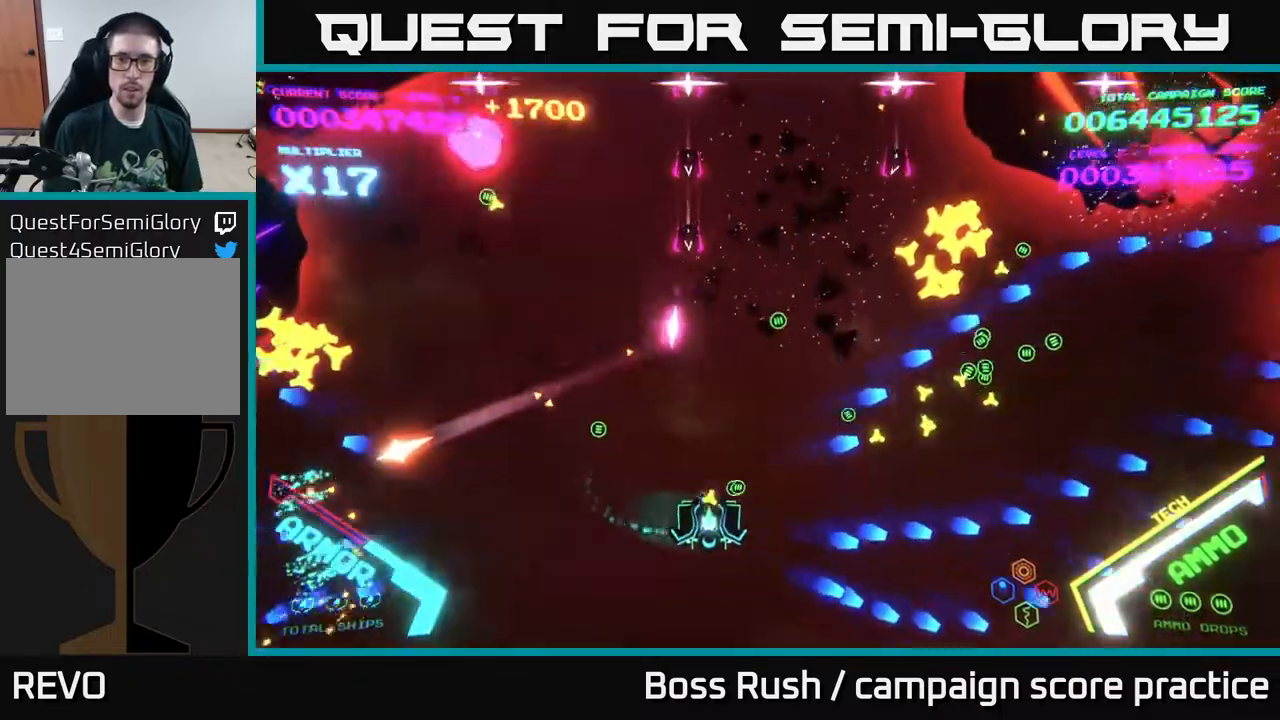
{"buttons": [], "left_stick": "right", "right_stick": "center", "events": []}
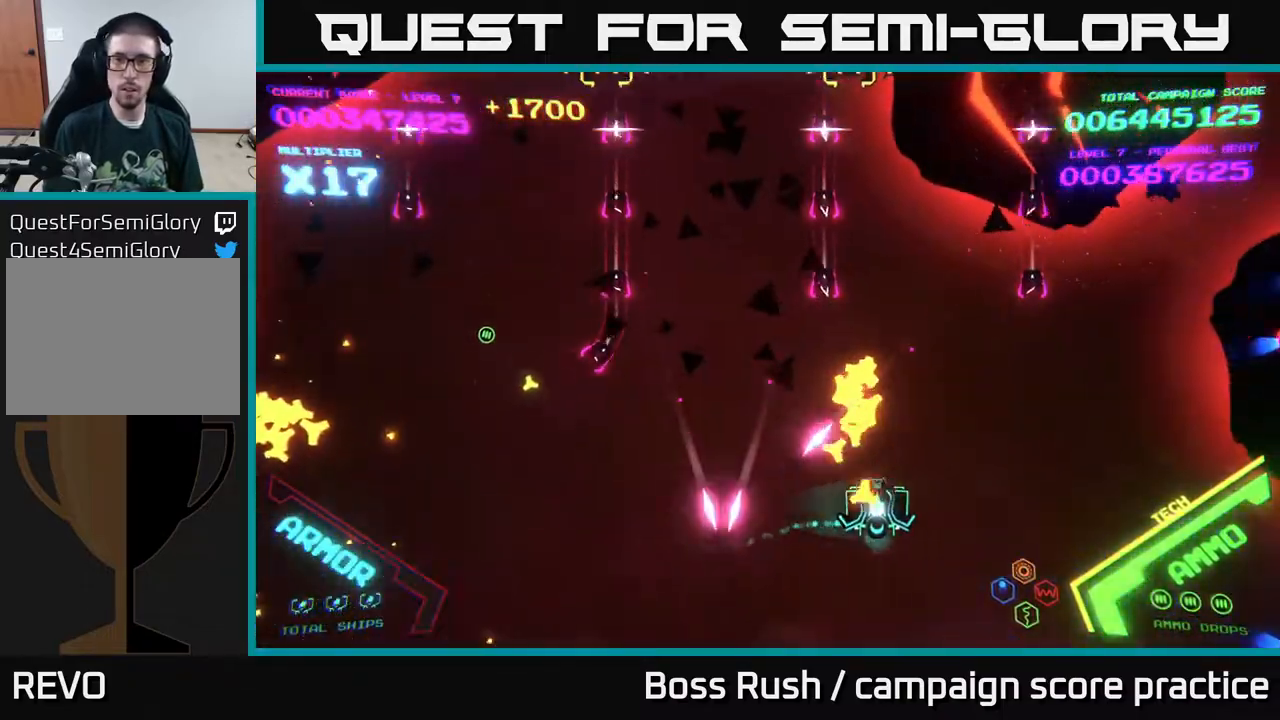
{"buttons": [], "left_stick": "right", "right_stick": "center", "events": [[217, "X", "down"], [267, "X", "up"], [333, "X", "down"], [383, "X", "up"], [467, "X", "down"], [500, "X", "up"]]}
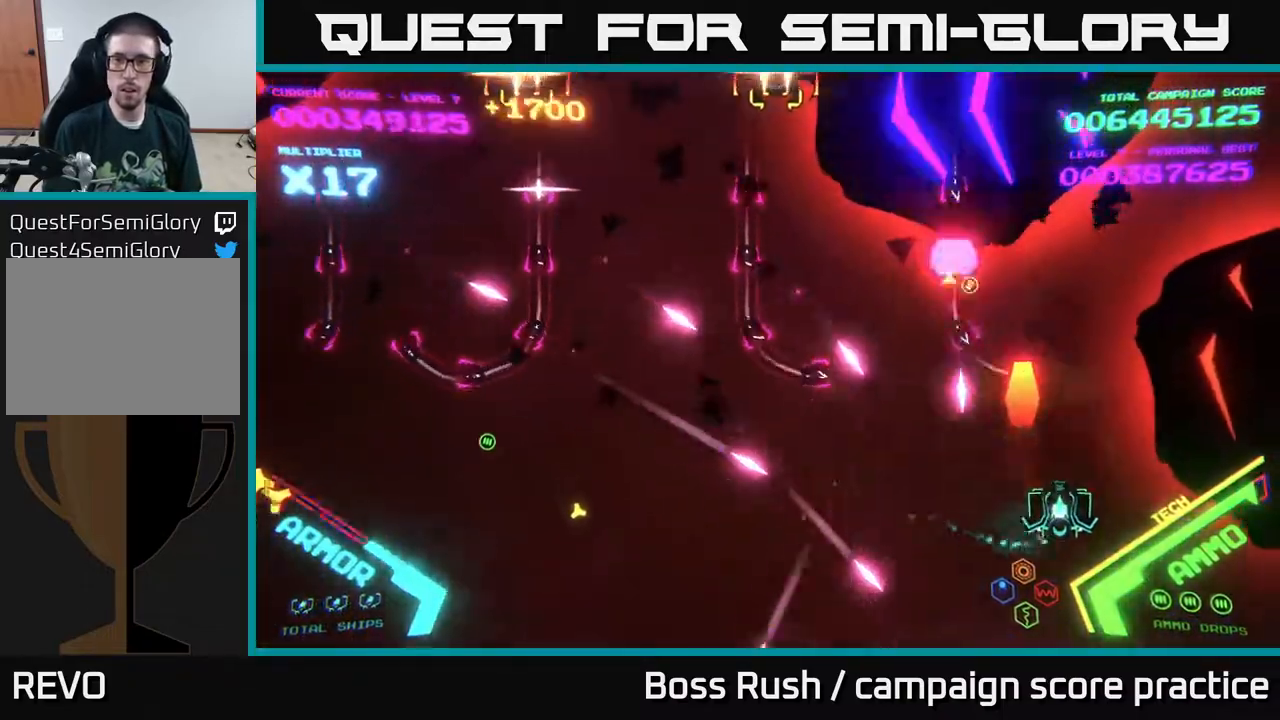
{"buttons": ["B"], "left_stick": "left", "right_stick": "center", "events": [[67, "X", "down"], [83, "left_stick", "up"], [133, "X", "up"], [167, "X", "down"], [283, "X", "up"], [350, "B", "down"], [350, "left_stick", "left"]]}
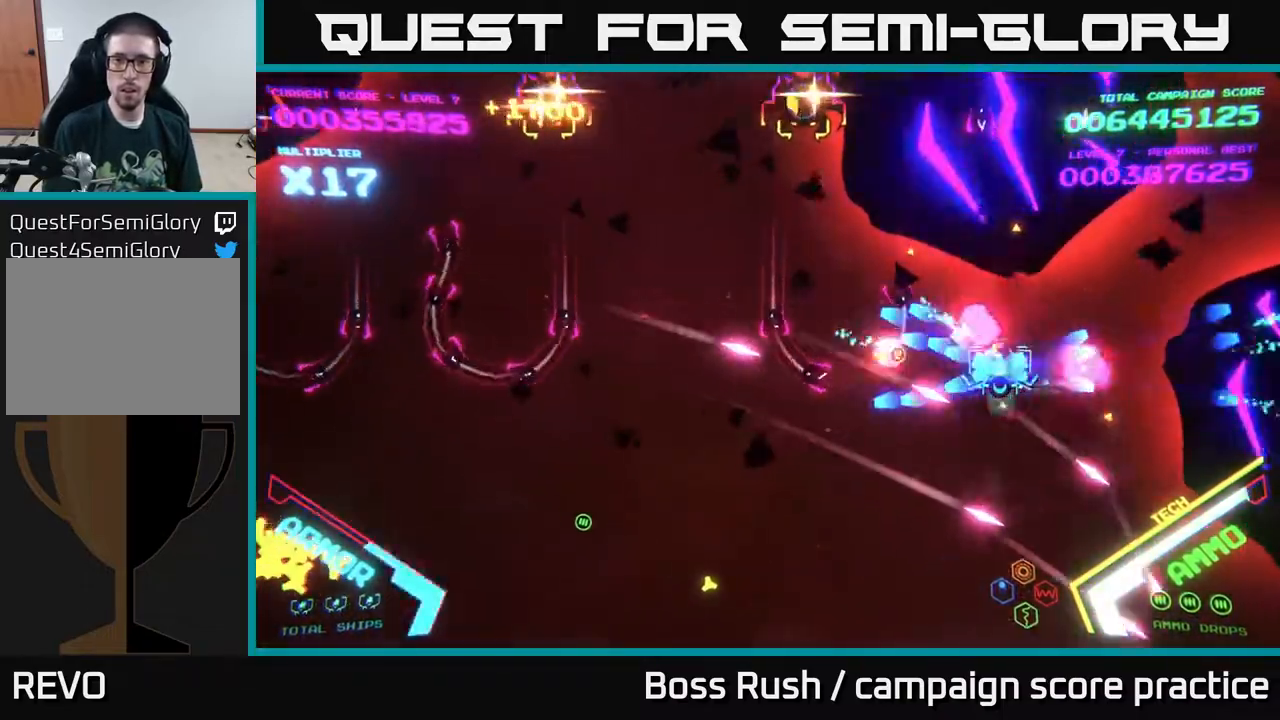
{"buttons": ["B"], "left_stick": "left", "right_stick": "center", "events": []}
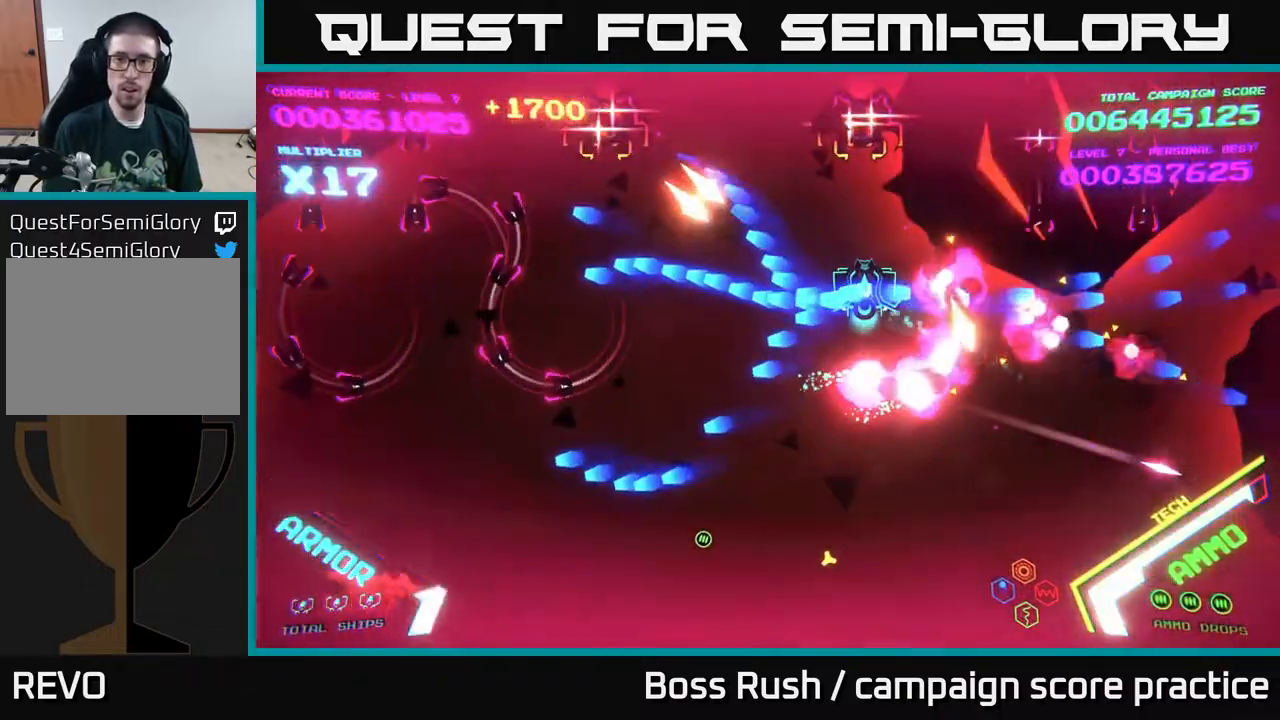
{"buttons": ["B"], "left_stick": "left", "right_stick": "center", "events": [[133, "left_stick", "down-left"], [467, "left_stick", "left"]]}
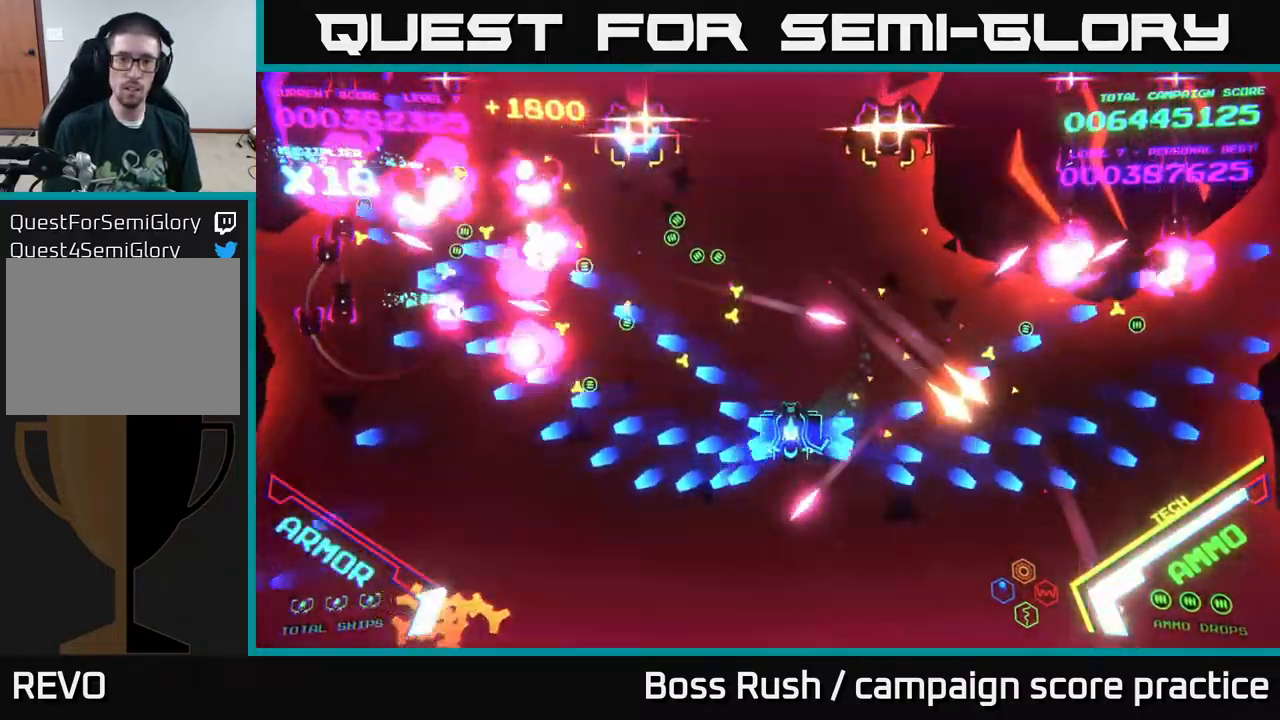
{"buttons": ["B"], "left_stick": "left", "right_stick": "center", "events": [[83, "B", "up"], [150, "B", "down"]]}
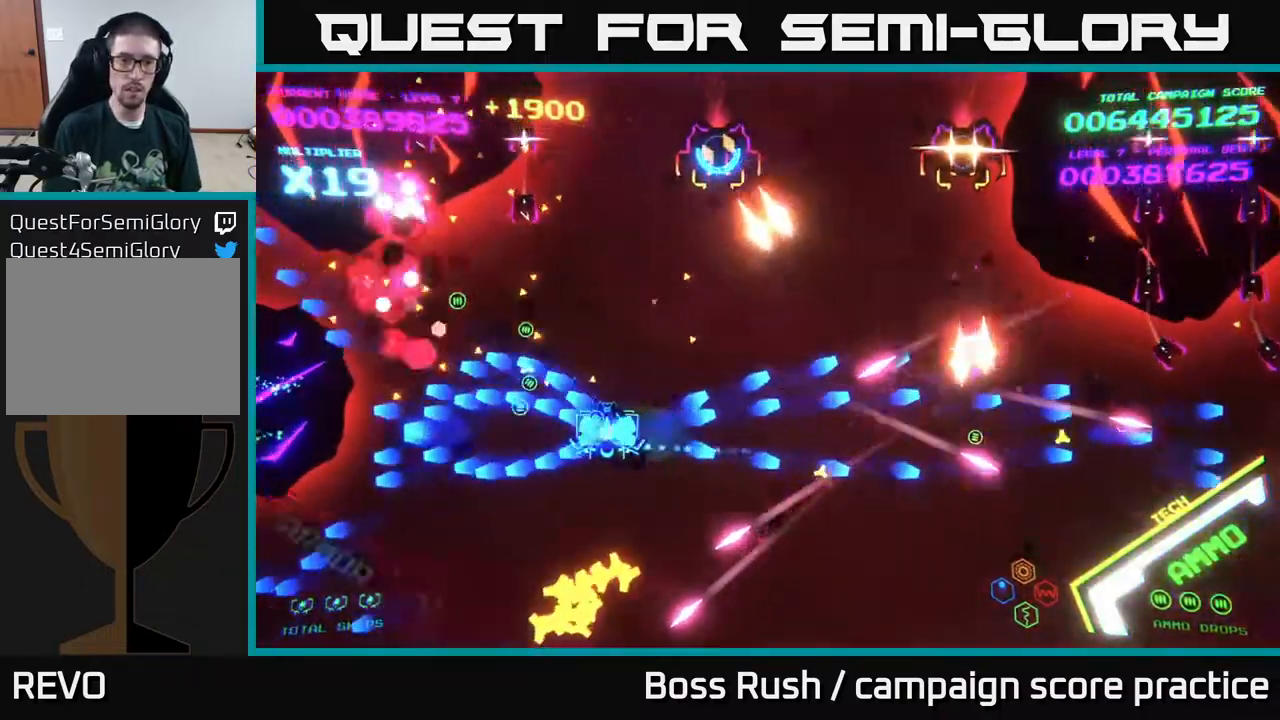
{"buttons": ["B"], "left_stick": "up-right", "right_stick": "center", "events": [[50, "B", "up"], [83, "B", "down"], [83, "left_stick", "up-left"], [367, "left_stick", "up"], [483, "left_stick", "up-right"]]}
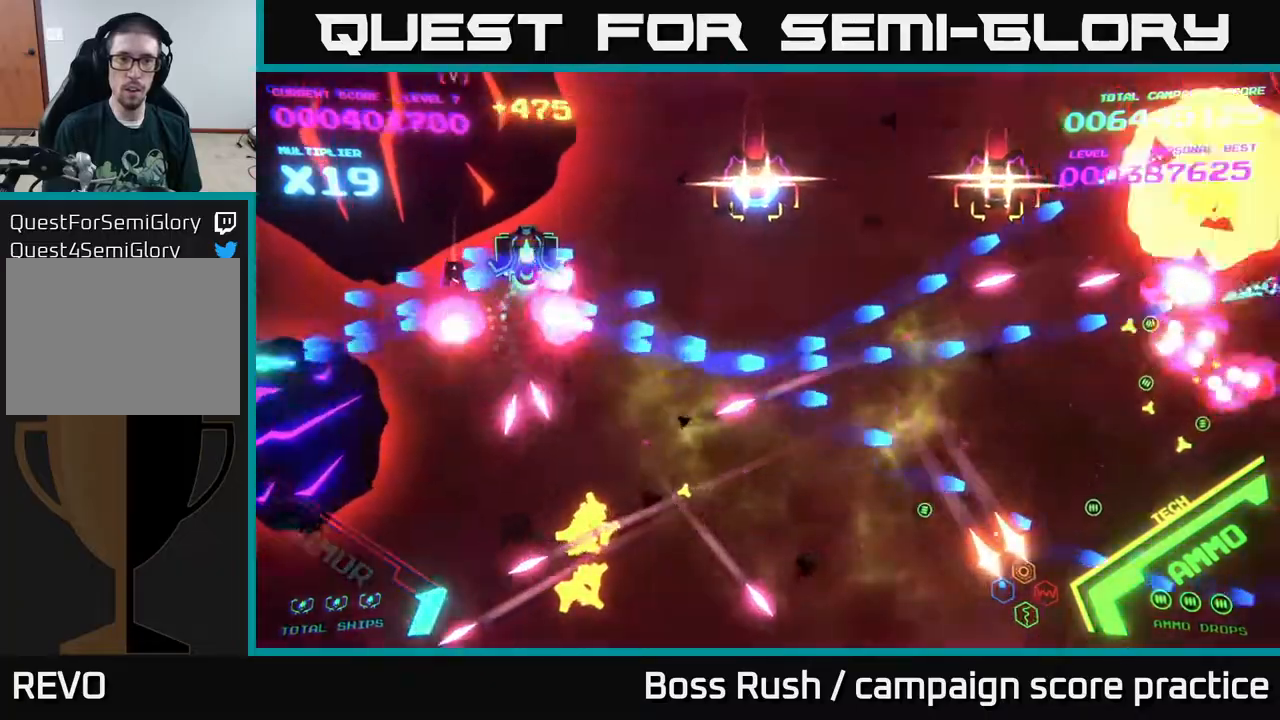
{"buttons": ["B"], "left_stick": "up-right", "right_stick": "center", "events": []}
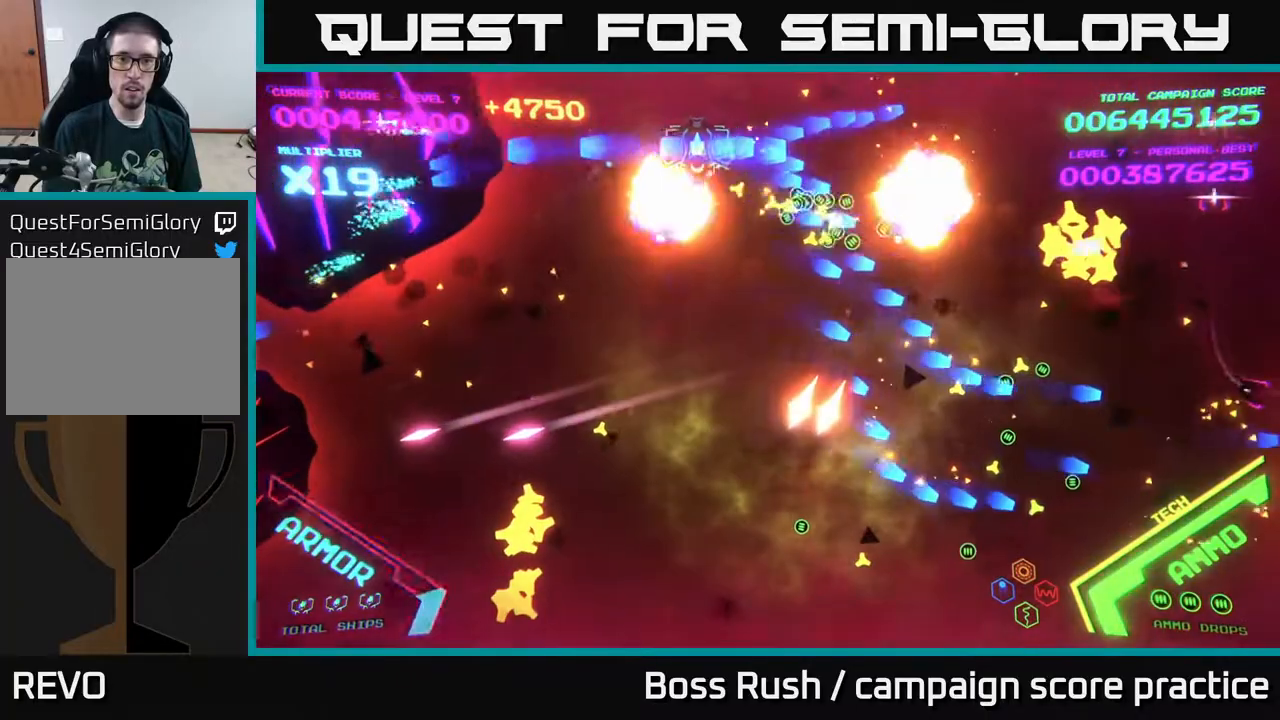
{"buttons": ["B"], "left_stick": "down-right", "right_stick": "center", "events": [[83, "B", "up"], [100, "left_stick", "down-right"], [150, "B", "down"], [167, "left_stick", "down-left"], [233, "left_stick", "down"], [367, "left_stick", "down-right"]]}
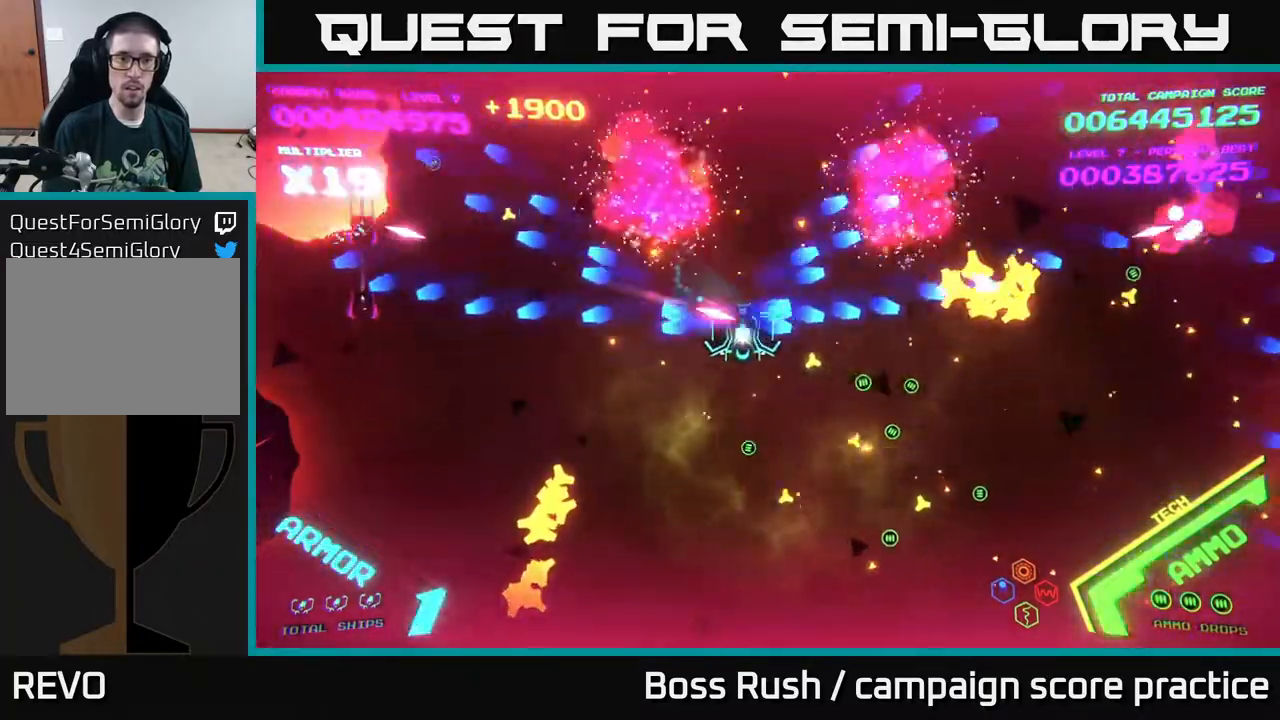
{"buttons": ["B"], "left_stick": "down-left", "right_stick": "center", "events": [[167, "left_stick", "down-left"], [317, "B", "up"], [433, "B", "down"]]}
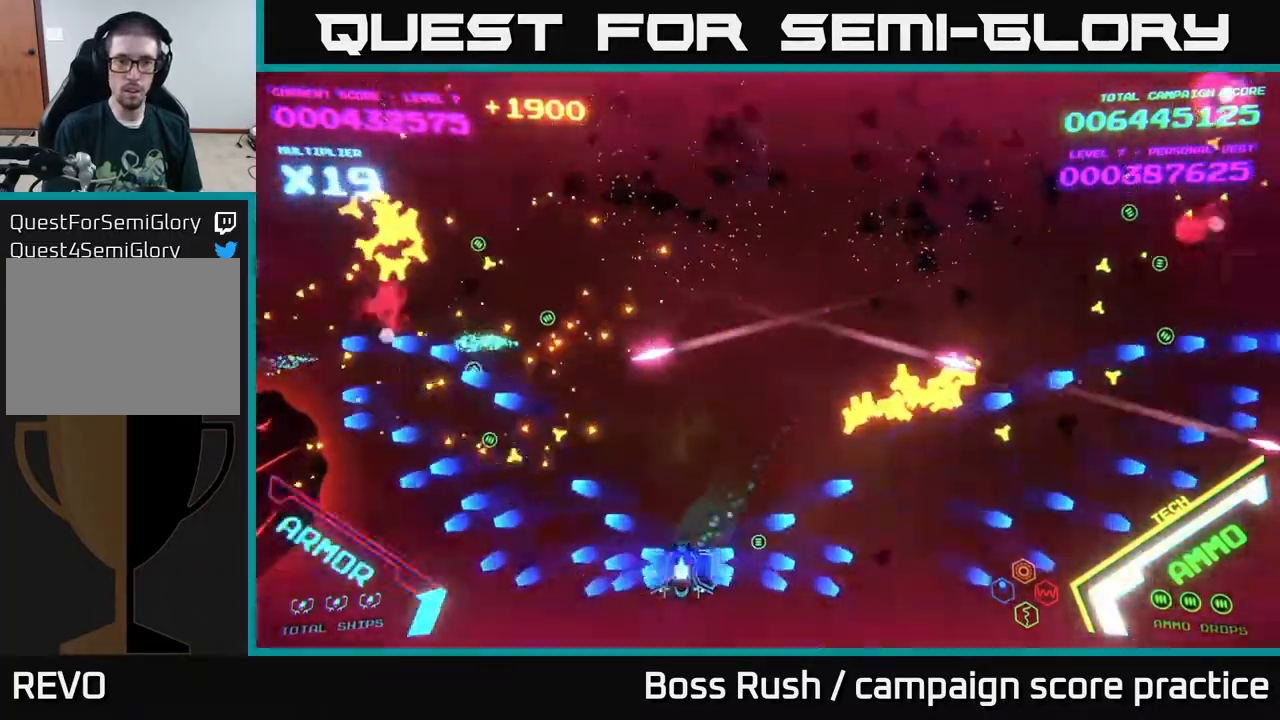
{"buttons": [], "left_stick": "right", "right_stick": "center", "events": [[83, "B", "up"], [217, "left_stick", "down-right"], [267, "left_stick", "right"]]}
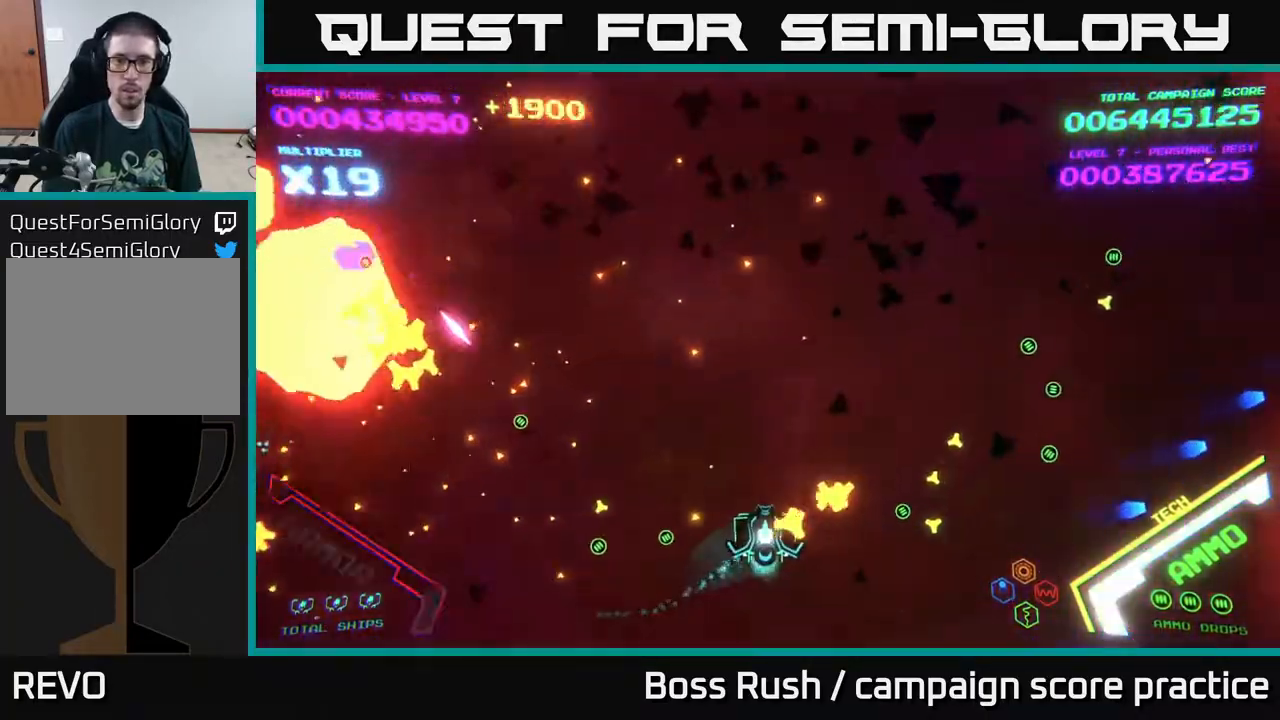
{"buttons": [], "left_stick": "up-left", "right_stick": "center", "events": [[483, "left_stick", "up-left"]]}
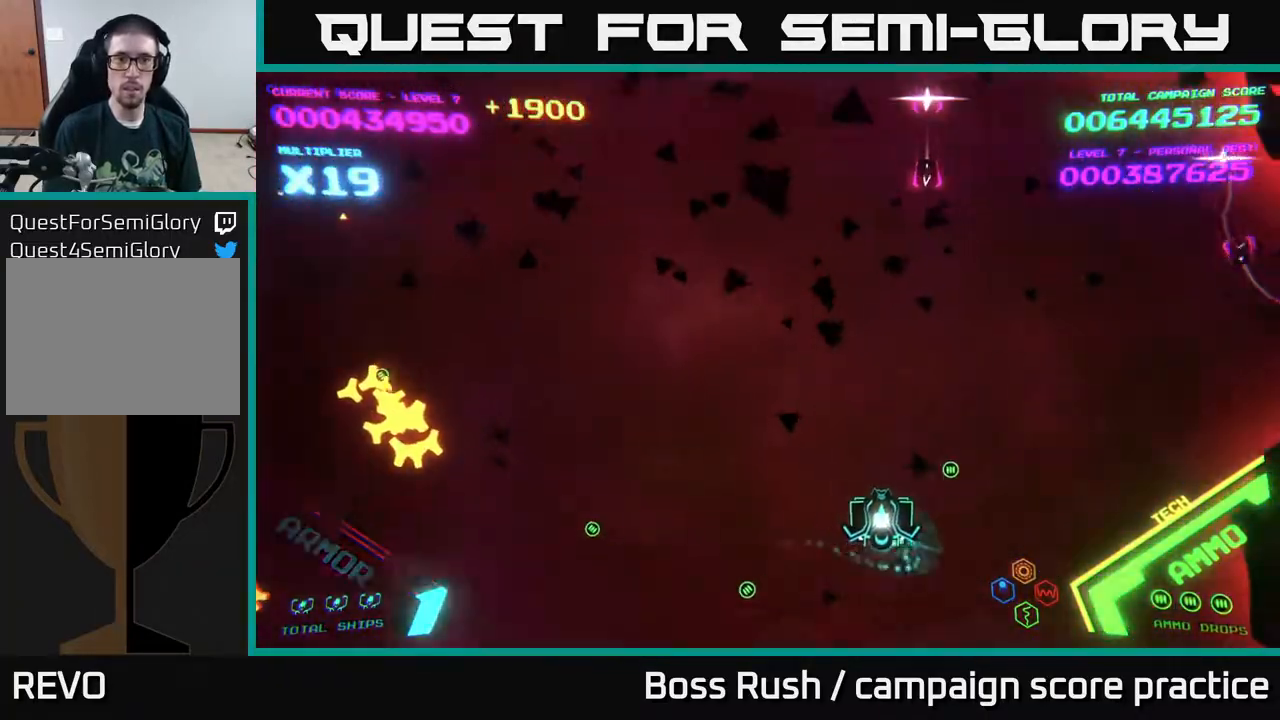
{"buttons": [], "left_stick": "left", "right_stick": "center", "events": [[33, "left_stick", "left"]]}
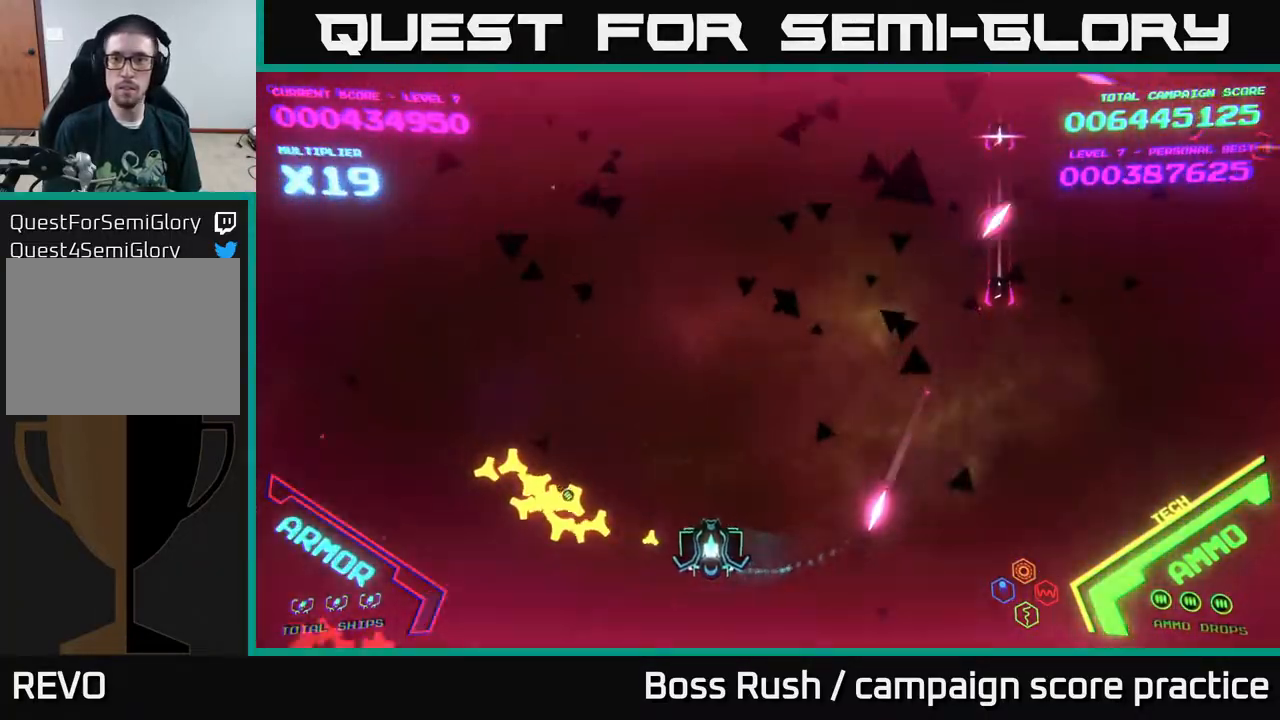
{"buttons": ["B"], "left_stick": "up-right", "right_stick": "center", "events": [[17, "left_stick", "up-left"], [117, "left_stick", "up"], [300, "B", "down"], [500, "left_stick", "up-right"]]}
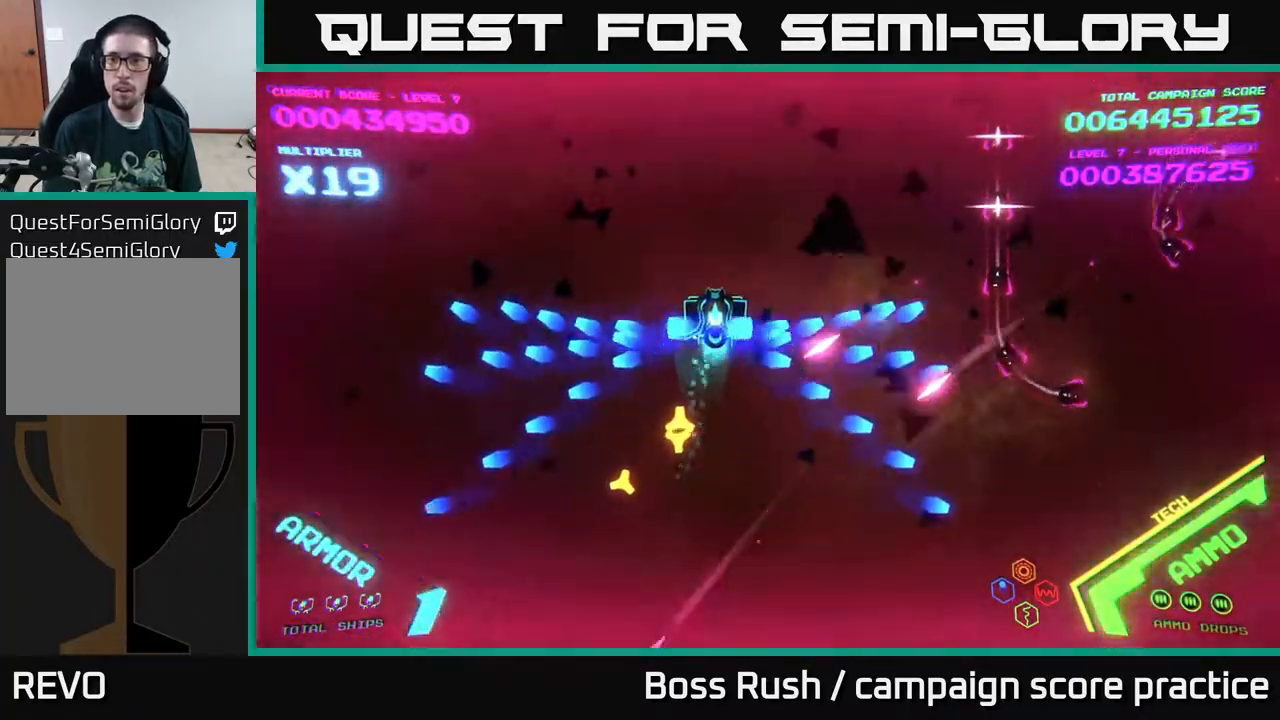
{"buttons": ["B"], "left_stick": "up-right", "right_stick": "center", "events": []}
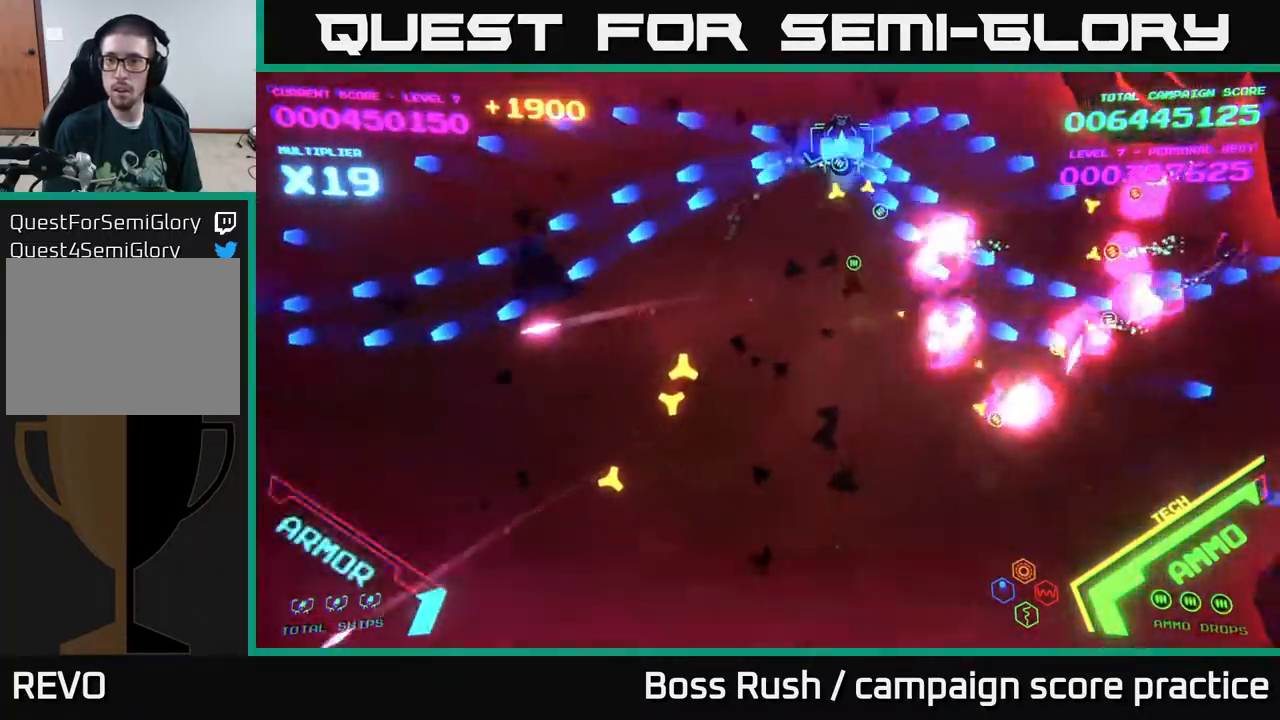
{"buttons": ["B"], "left_stick": "down", "right_stick": "center", "events": [[217, "left_stick", "right"], [367, "left_stick", "down"]]}
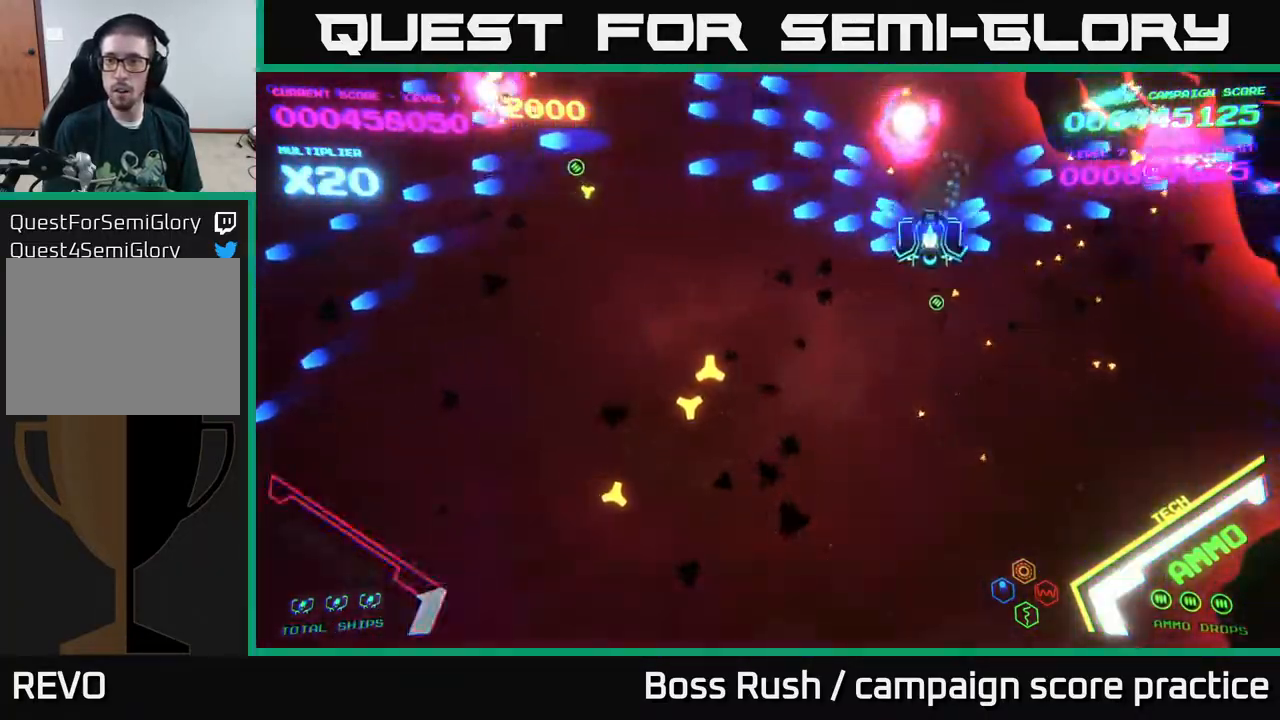
{"buttons": [], "left_stick": "right", "right_stick": "center", "events": [[150, "B", "up"], [233, "left_stick", "down-right"], [283, "B", "down"], [383, "B", "up"], [383, "left_stick", "right"]]}
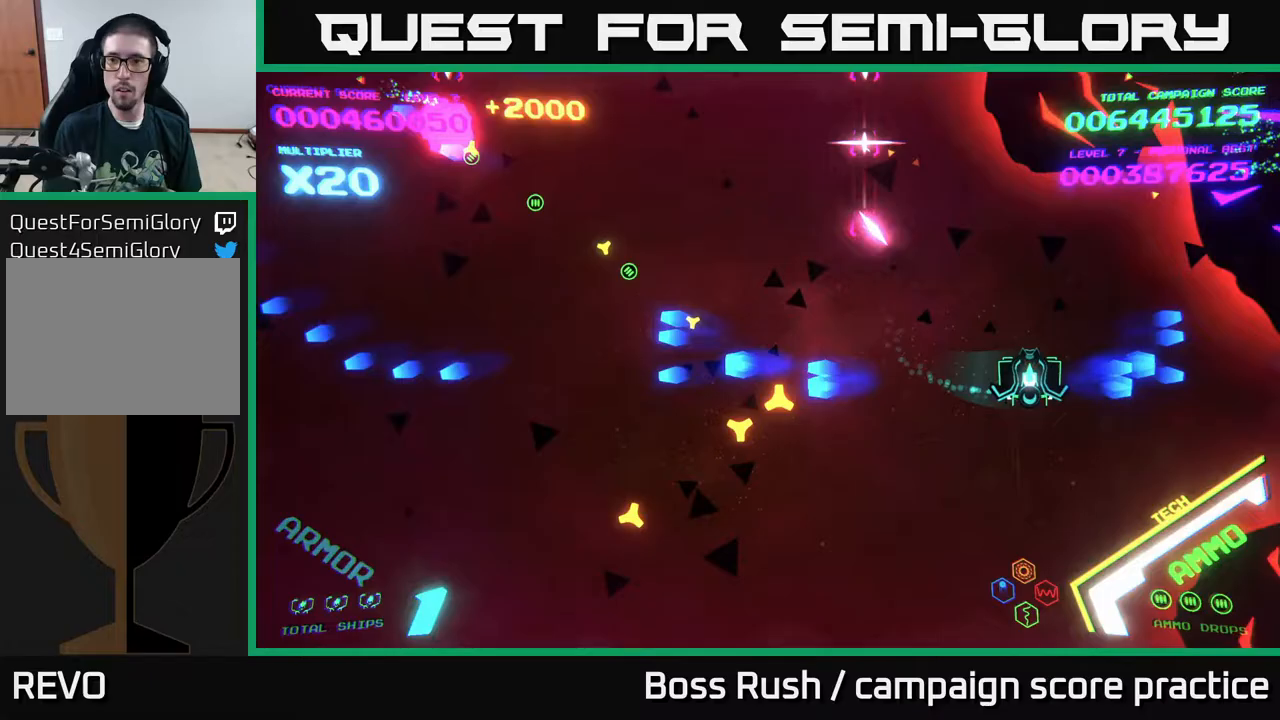
{"buttons": [], "left_stick": "down-left", "right_stick": "center", "events": [[100, "X", "down"], [150, "X", "up"], [183, "left_stick", "down"], [200, "X", "down"], [267, "X", "up"], [267, "left_stick", "down-left"], [317, "X", "down"], [400, "X", "up"]]}